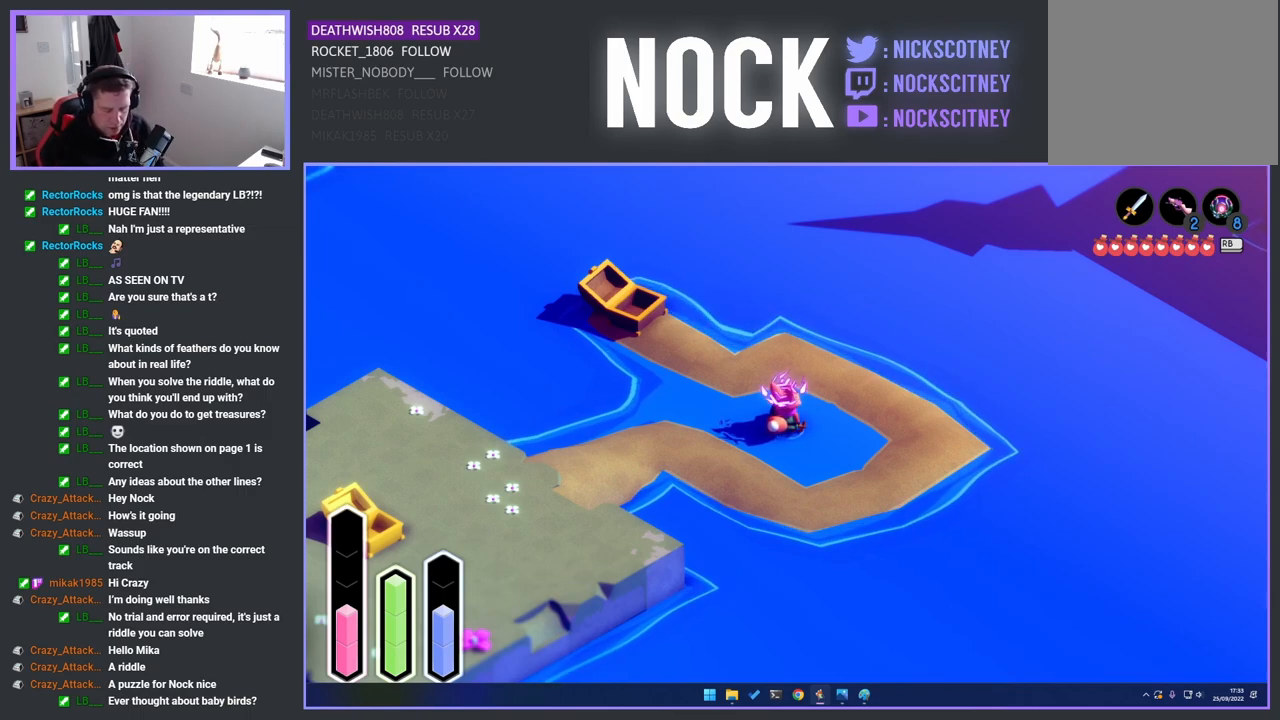
Gameplay with a controller (PlayStation layout); each line is a JSON object with the inputs held at the frame after it. "events" lists button and stick changes between this image and that frame as [ms after this image, input, new state], when the widget could be followed in between.
{"buttons": [], "left_stick": "center", "right_stick": "center", "events": [[267, "DPAD_RIGHT", "down"], [383, "DPAD_RIGHT", "up"]]}
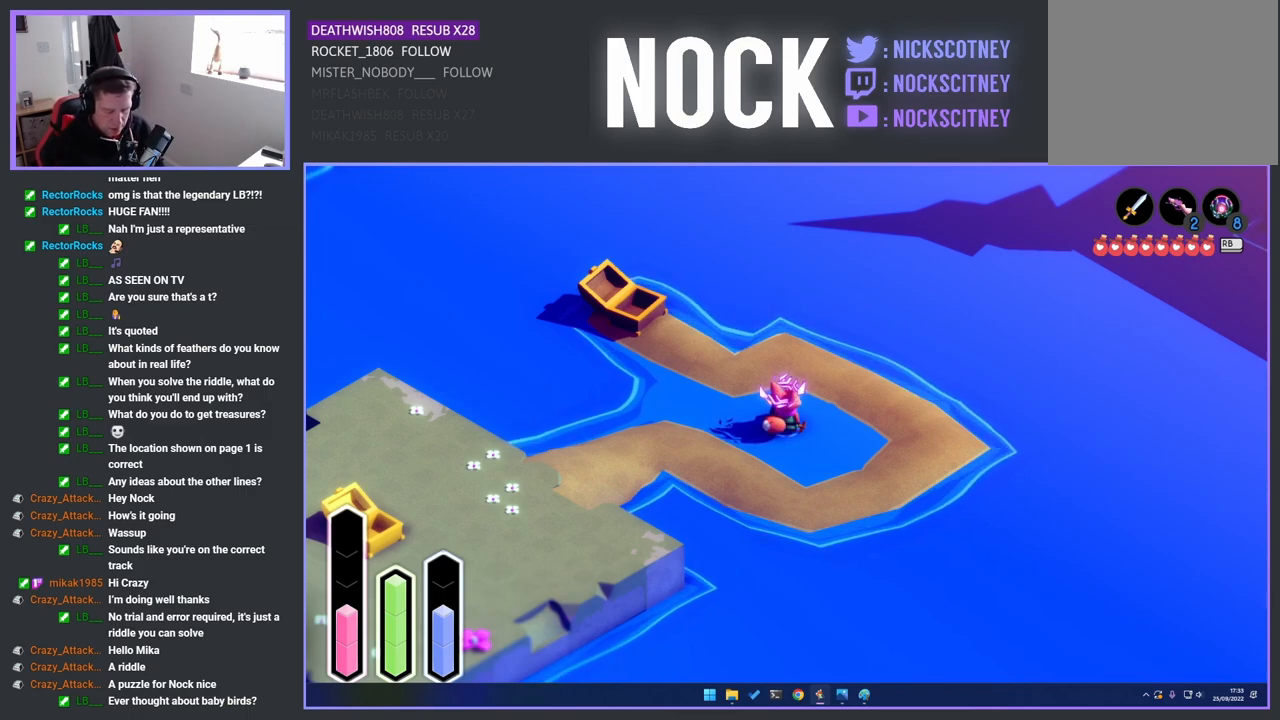
{"buttons": [], "left_stick": "center", "right_stick": "center", "events": [[17, "DPAD_LEFT", "down"], [150, "DPAD_LEFT", "up"], [300, "DPAD_RIGHT", "down"], [433, "DPAD_RIGHT", "up"]]}
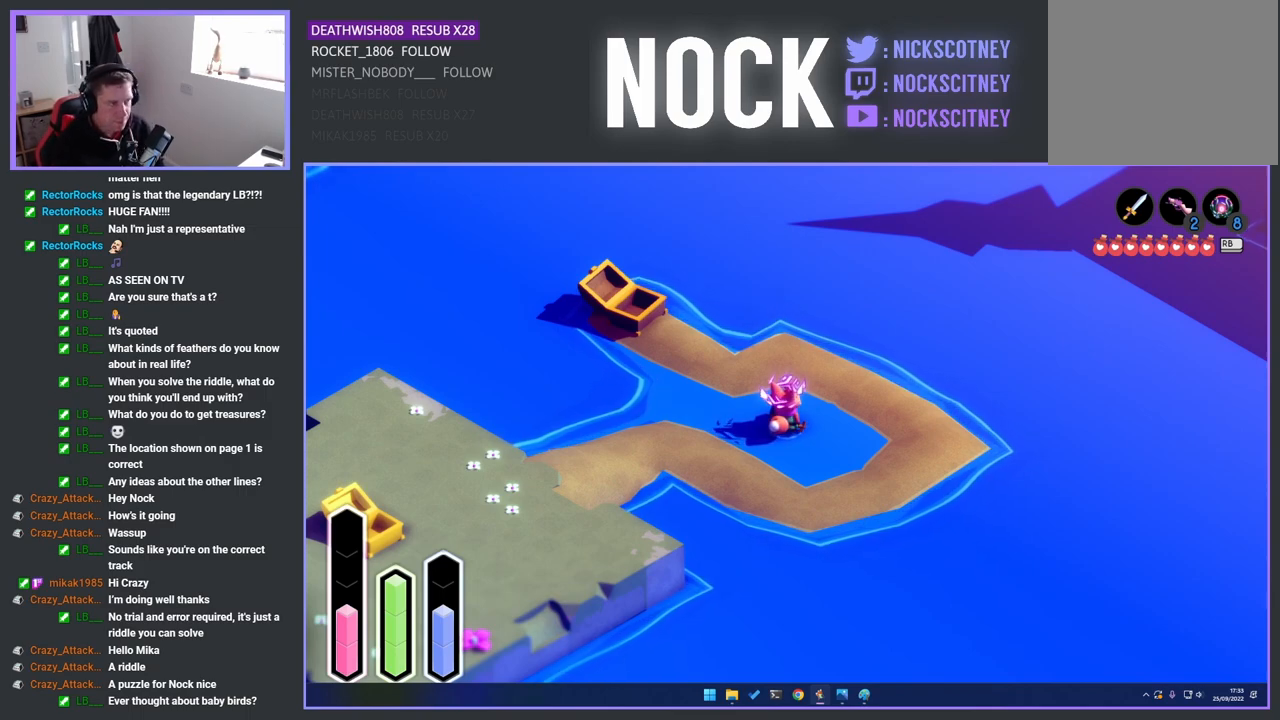
{"buttons": [], "left_stick": "center", "right_stick": "center", "events": [[83, "DPAD_LEFT", "down"], [200, "DPAD_LEFT", "up"], [350, "DPAD_RIGHT", "down"], [483, "DPAD_RIGHT", "up"]]}
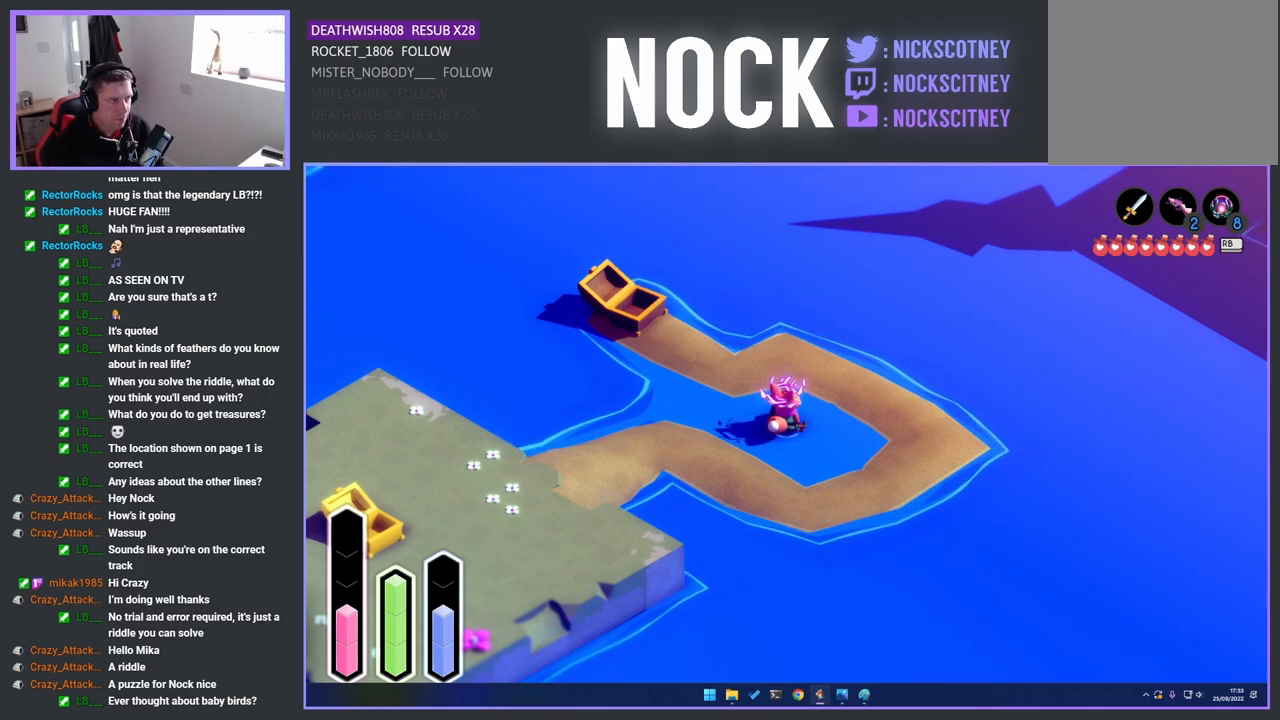
{"buttons": ["DPAD_RIGHT"], "left_stick": "center", "right_stick": "center", "events": [[150, "DPAD_LEFT", "down"], [250, "DPAD_LEFT", "up"], [400, "DPAD_RIGHT", "down"]]}
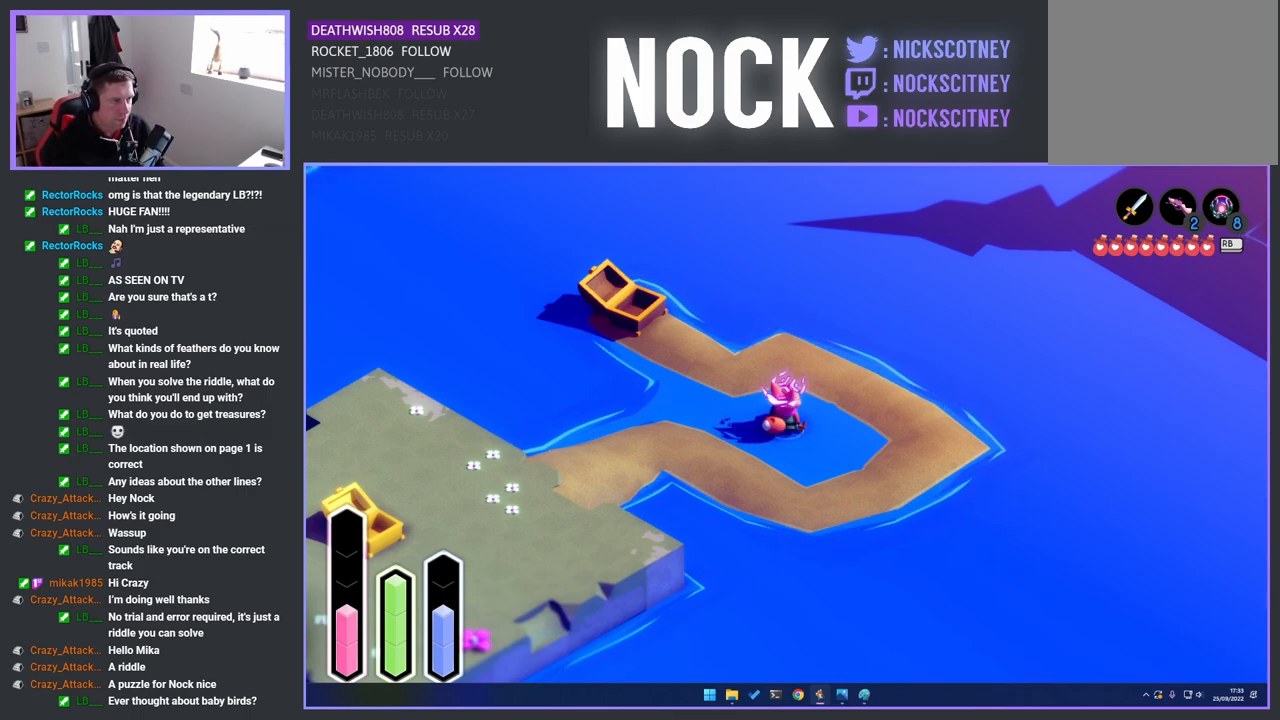
{"buttons": ["DPAD_RIGHT"], "left_stick": "center", "right_stick": "center", "events": [[33, "DPAD_RIGHT", "up"], [217, "DPAD_LEFT", "down"], [317, "DPAD_LEFT", "up"], [467, "DPAD_RIGHT", "down"]]}
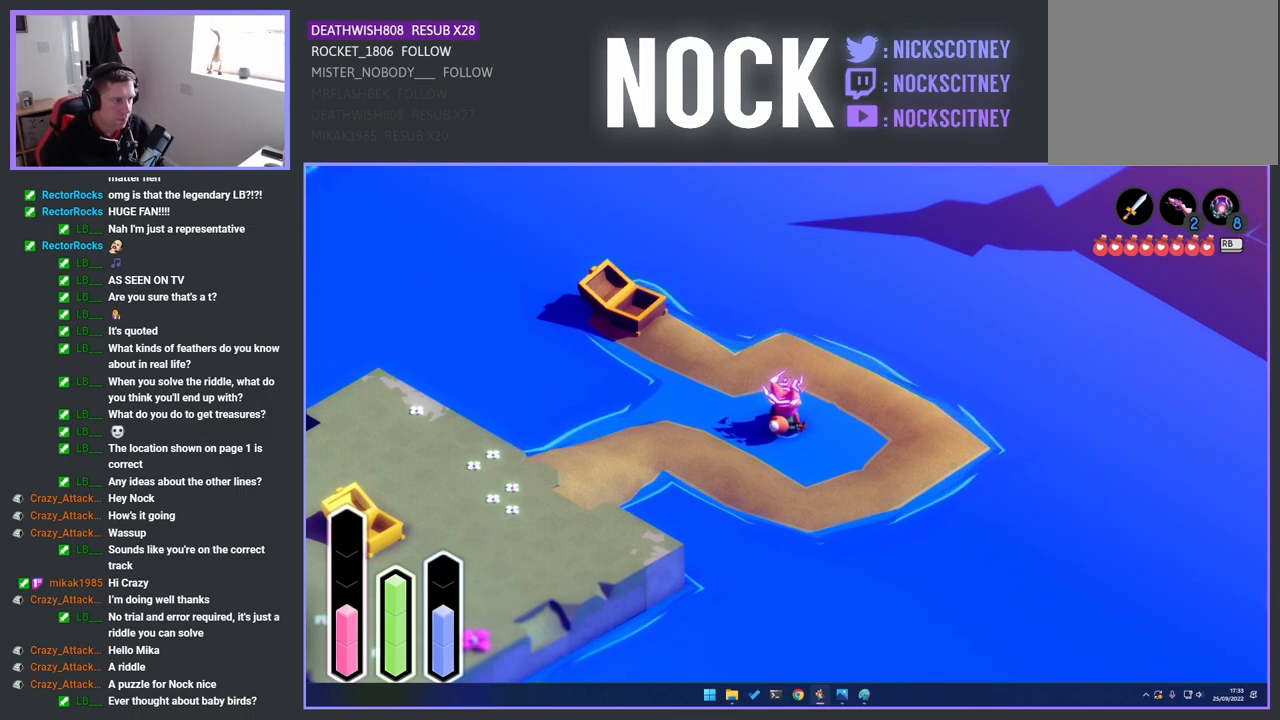
{"buttons": [], "left_stick": "center", "right_stick": "center", "events": [[100, "DPAD_RIGHT", "up"], [283, "DPAD_LEFT", "down"], [417, "DPAD_LEFT", "up"]]}
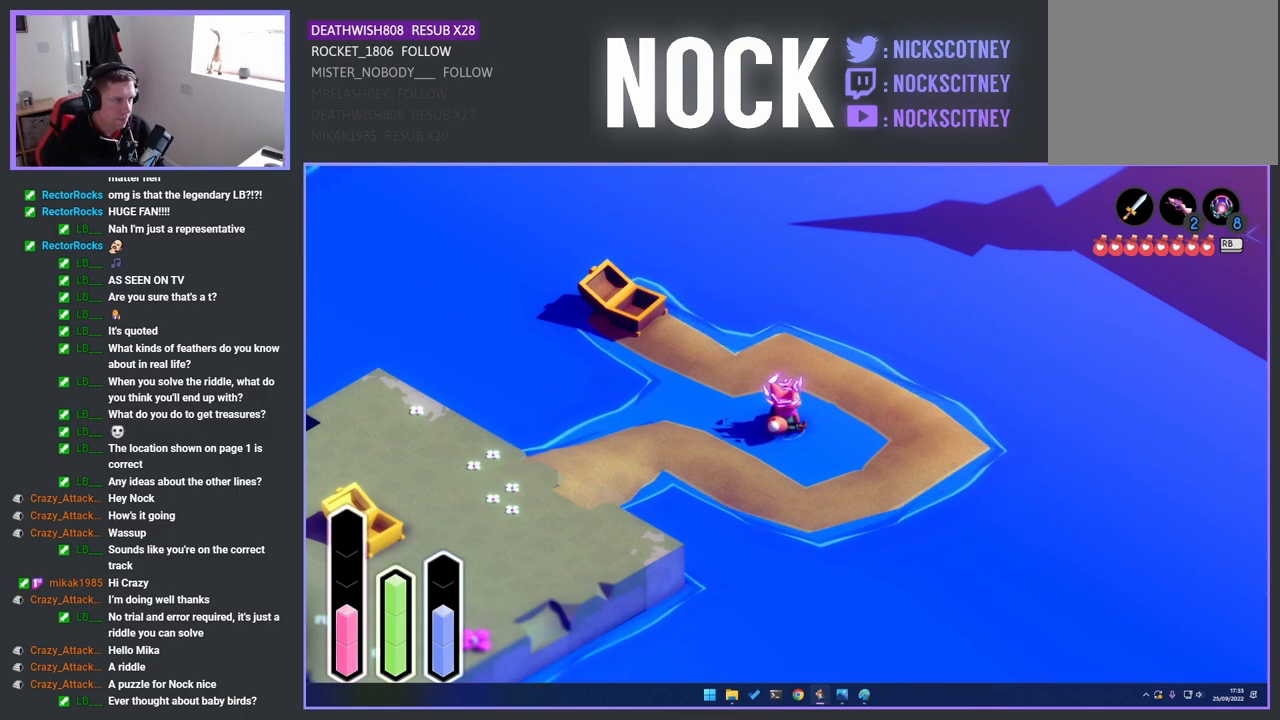
{"buttons": [], "left_stick": "center", "right_stick": "center", "events": [[17, "DPAD_RIGHT", "down"], [133, "DPAD_RIGHT", "up"]]}
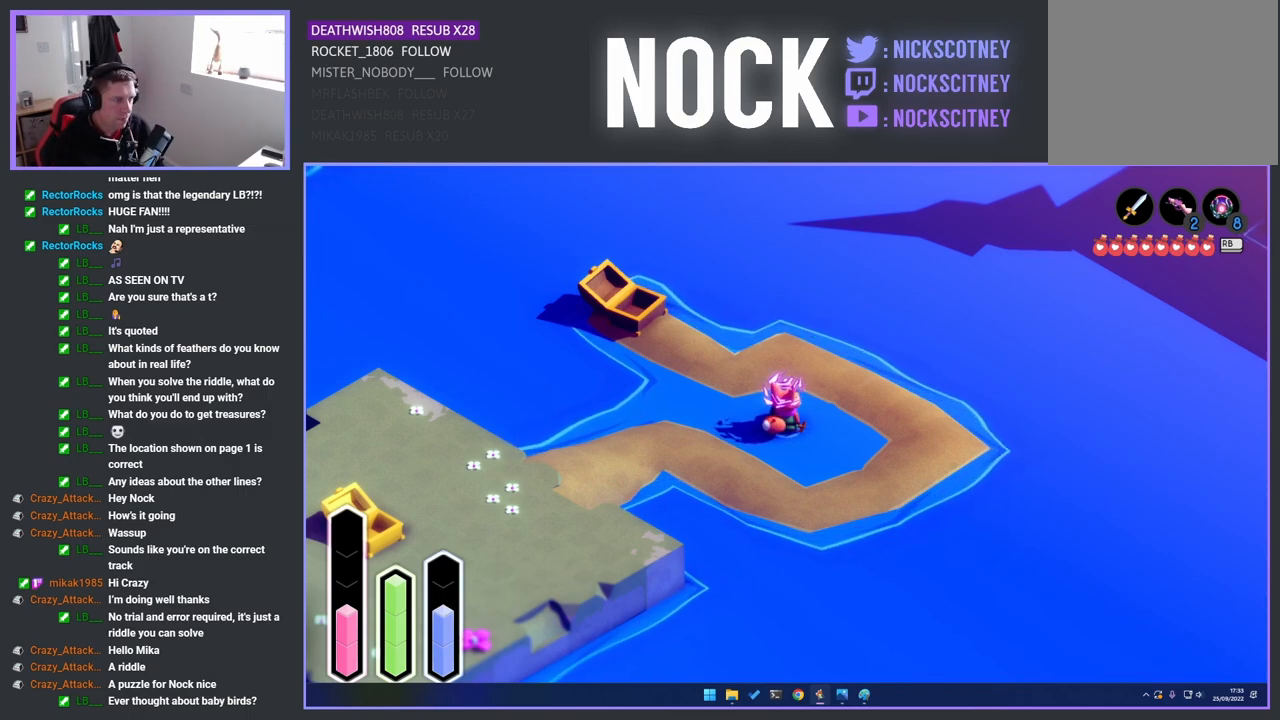
{"buttons": [], "left_stick": "center", "right_stick": "center", "events": [[50, "DPAD_LEFT", "down"], [183, "DPAD_LEFT", "up"]]}
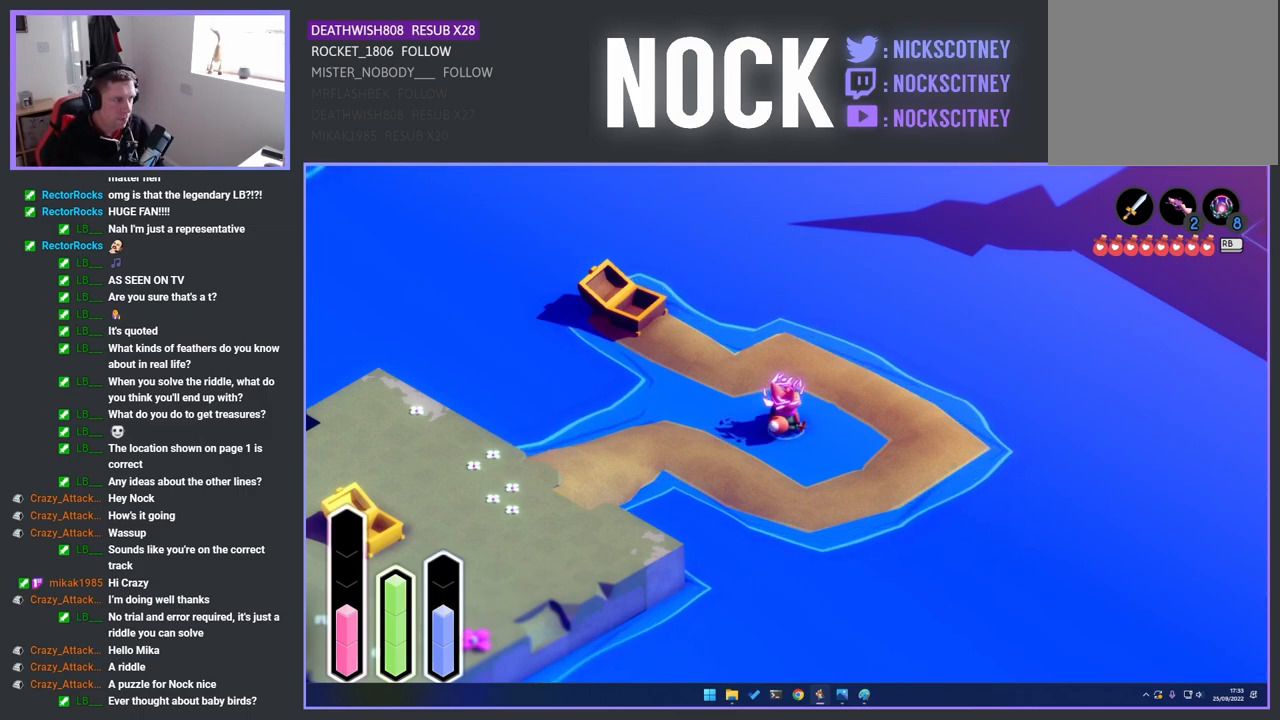
{"buttons": ["DPAD_LEFT"], "left_stick": "center", "right_stick": "center", "events": [[400, "DPAD_LEFT", "down"]]}
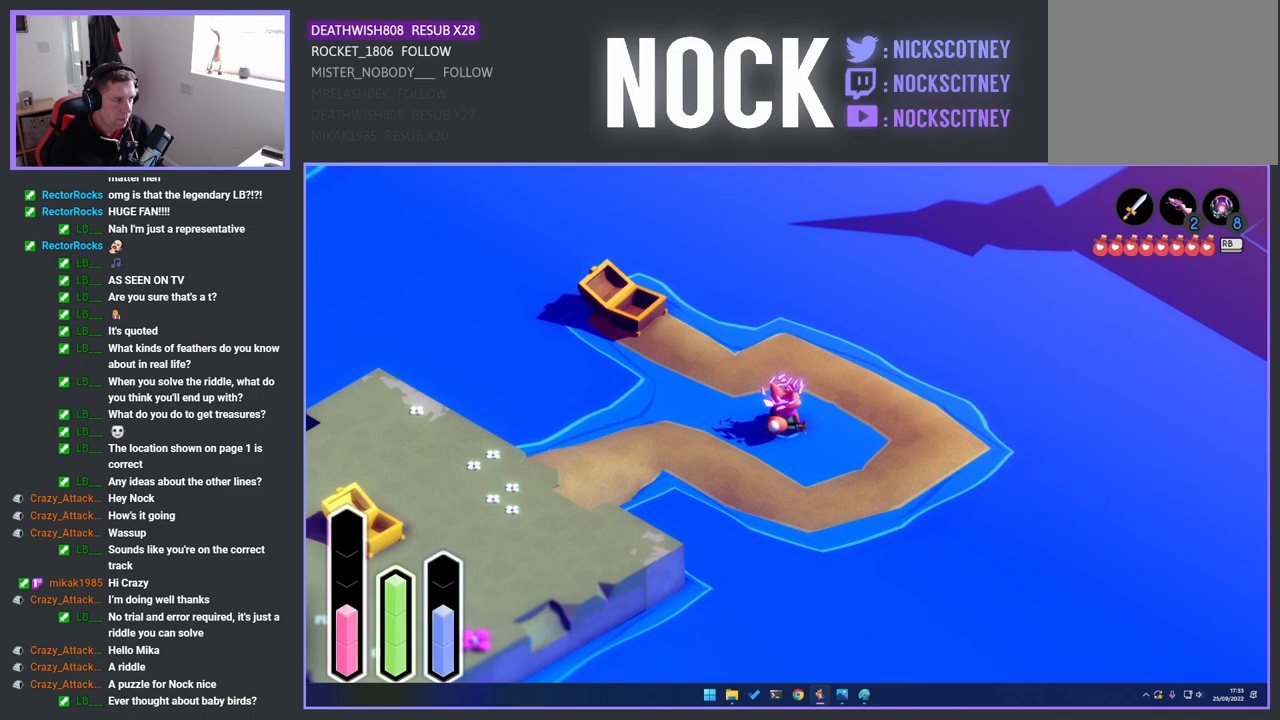
{"buttons": ["DPAD_LEFT"], "left_stick": "center", "right_stick": "center", "events": [[33, "DPAD_LEFT", "up"], [183, "DPAD_RIGHT", "down"], [283, "DPAD_RIGHT", "up"], [417, "DPAD_LEFT", "down"]]}
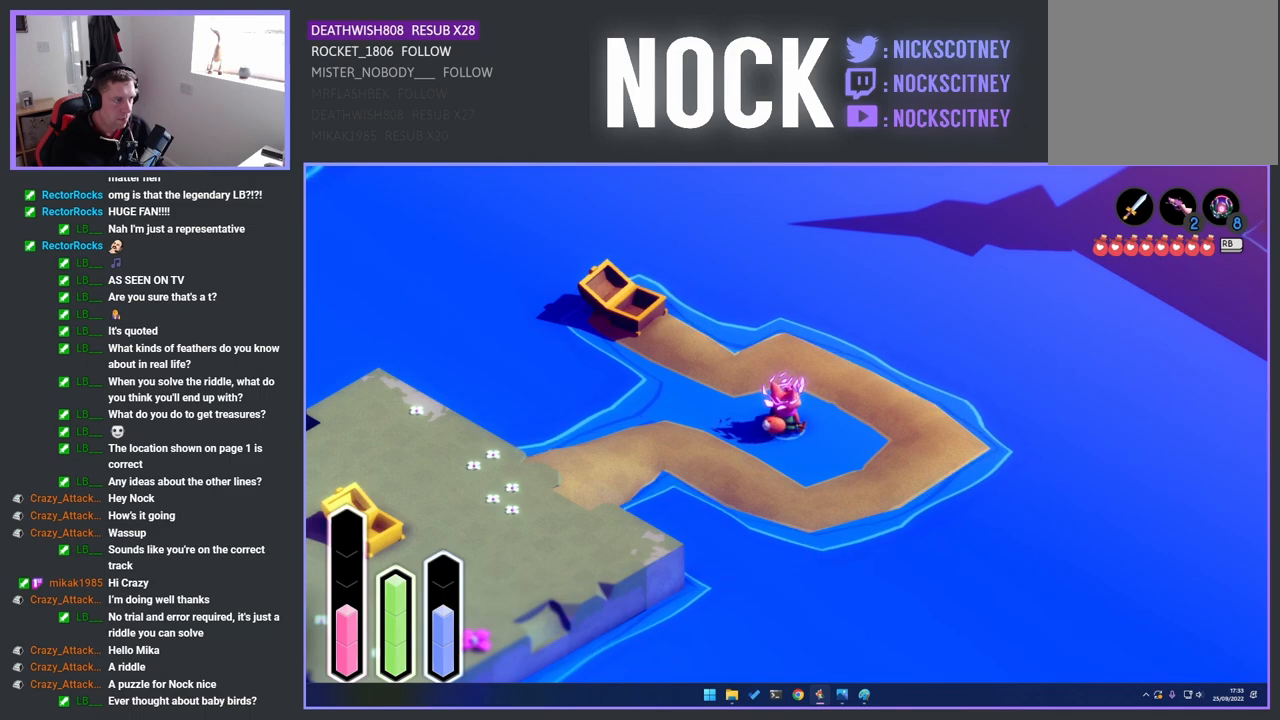
{"buttons": ["DPAD_LEFT"], "left_stick": "center", "right_stick": "center", "events": [[17, "DPAD_LEFT", "up"], [150, "DPAD_RIGHT", "down"], [267, "DPAD_RIGHT", "up"], [400, "DPAD_LEFT", "down"]]}
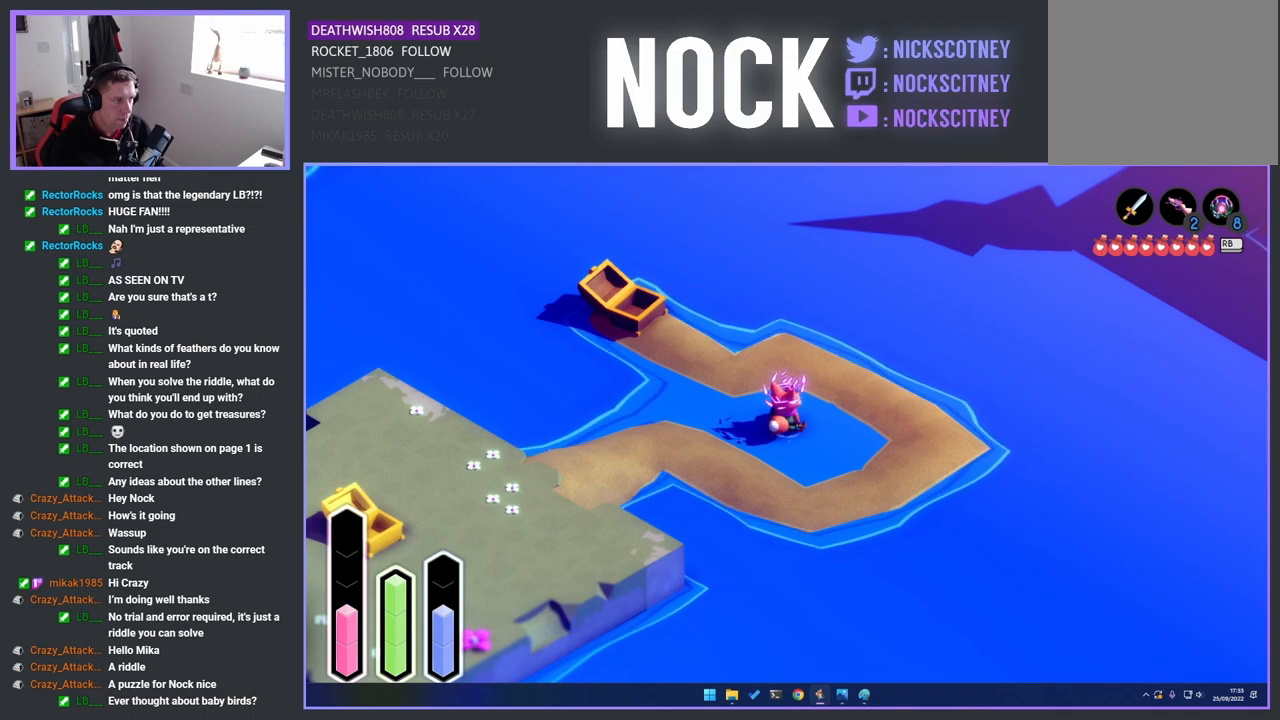
{"buttons": [], "left_stick": "center", "right_stick": "center", "events": [[17, "DPAD_LEFT", "up"], [133, "DPAD_RIGHT", "down"], [267, "DPAD_RIGHT", "up"], [383, "DPAD_LEFT", "down"], [500, "DPAD_LEFT", "up"]]}
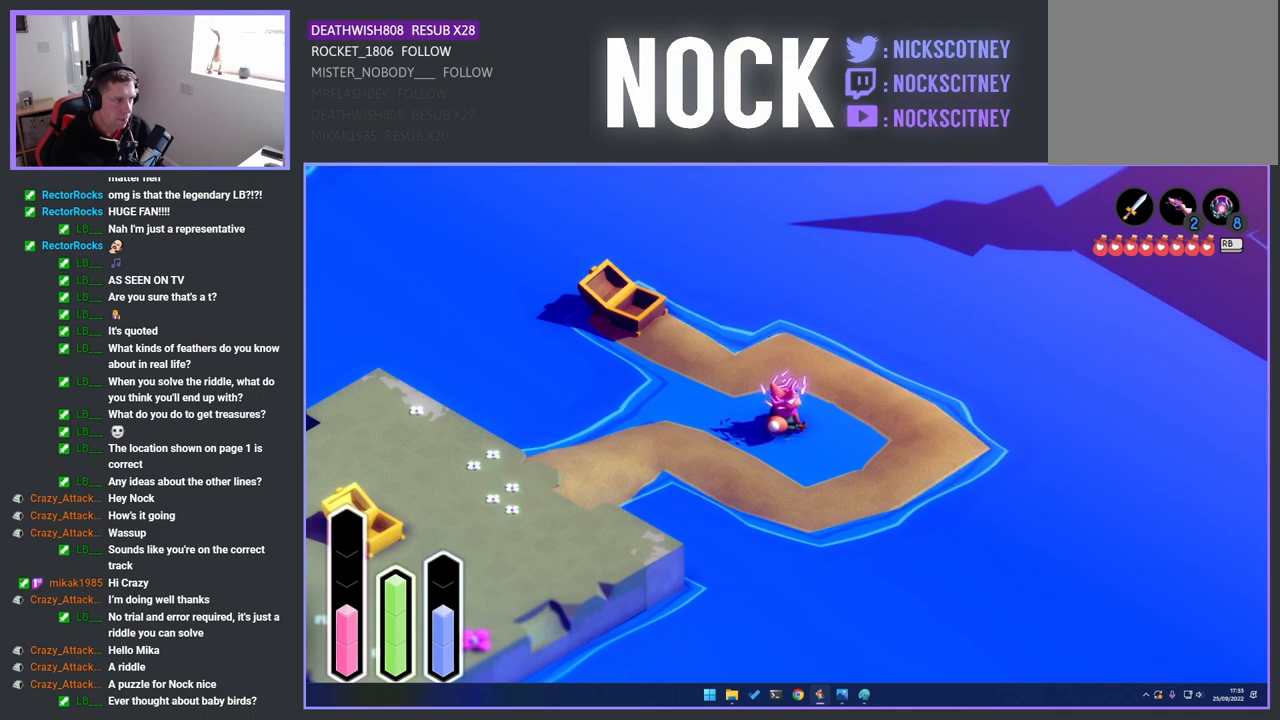
{"buttons": ["DPAD_LEFT"], "left_stick": "center", "right_stick": "center", "events": [[133, "DPAD_RIGHT", "down"], [250, "DPAD_RIGHT", "up"], [400, "DPAD_LEFT", "down"]]}
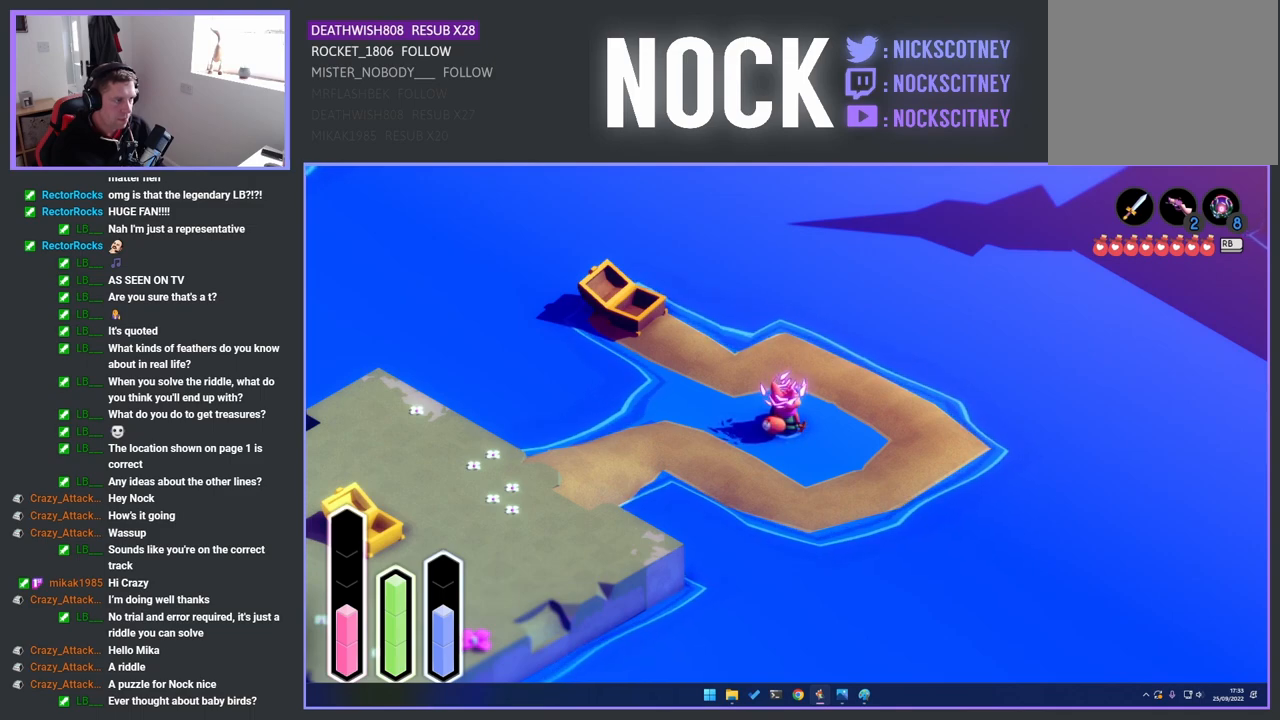
{"buttons": ["DPAD_LEFT"], "left_stick": "center", "right_stick": "center", "events": [[33, "DPAD_LEFT", "up"], [167, "DPAD_RIGHT", "down"], [300, "DPAD_RIGHT", "up"], [417, "DPAD_LEFT", "down"]]}
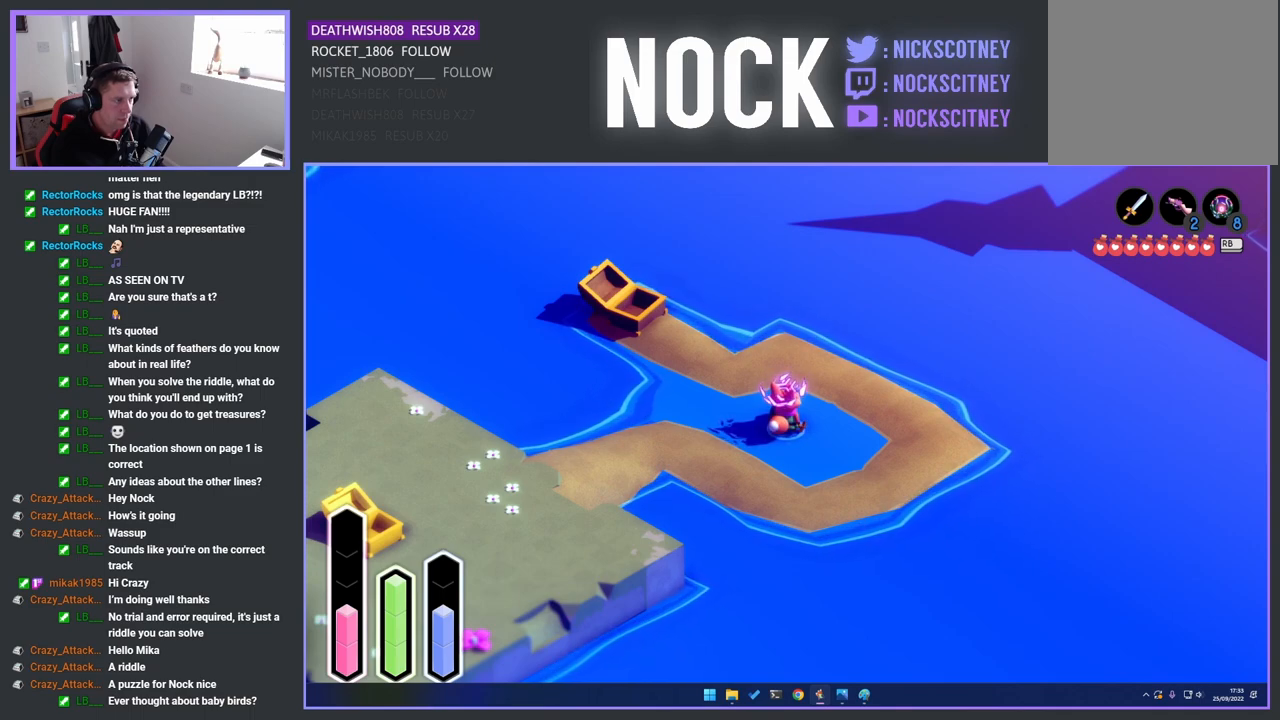
{"buttons": [], "left_stick": "center", "right_stick": "center", "events": [[50, "DPAD_LEFT", "up"], [133, "DPAD_RIGHT", "down"], [267, "DPAD_RIGHT", "up"]]}
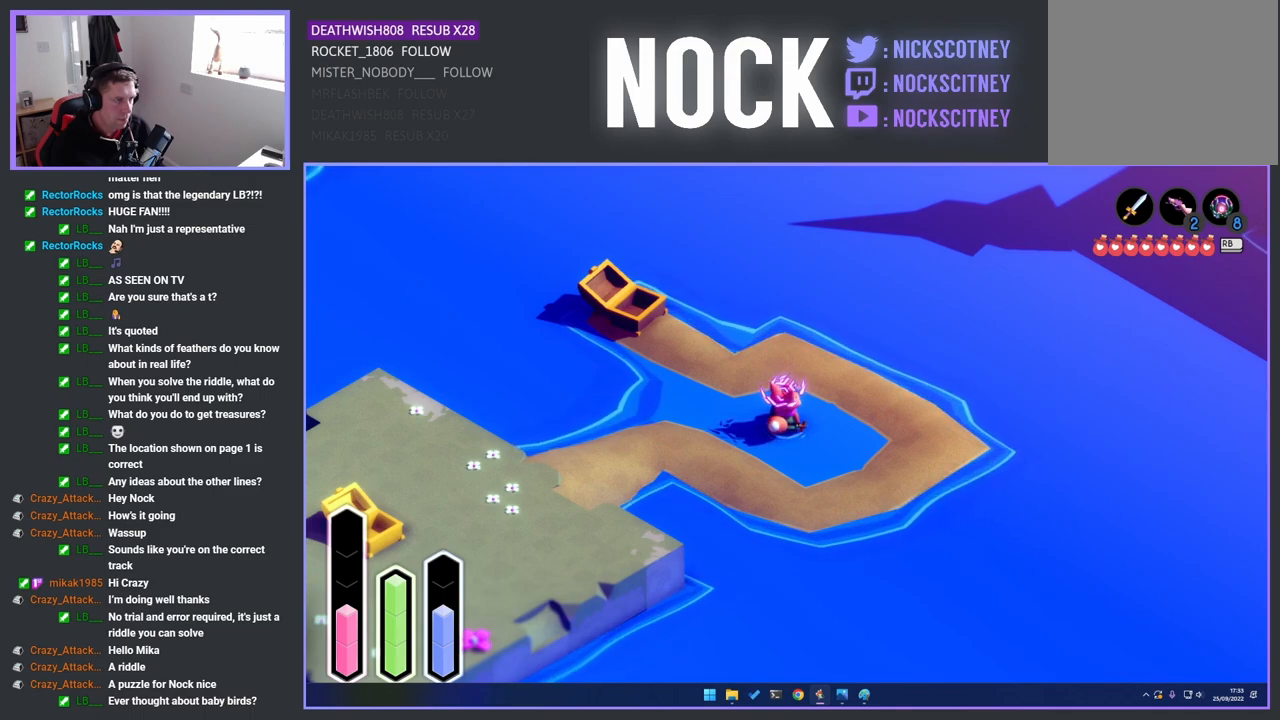
{"buttons": [], "left_stick": "center", "right_stick": "center", "events": []}
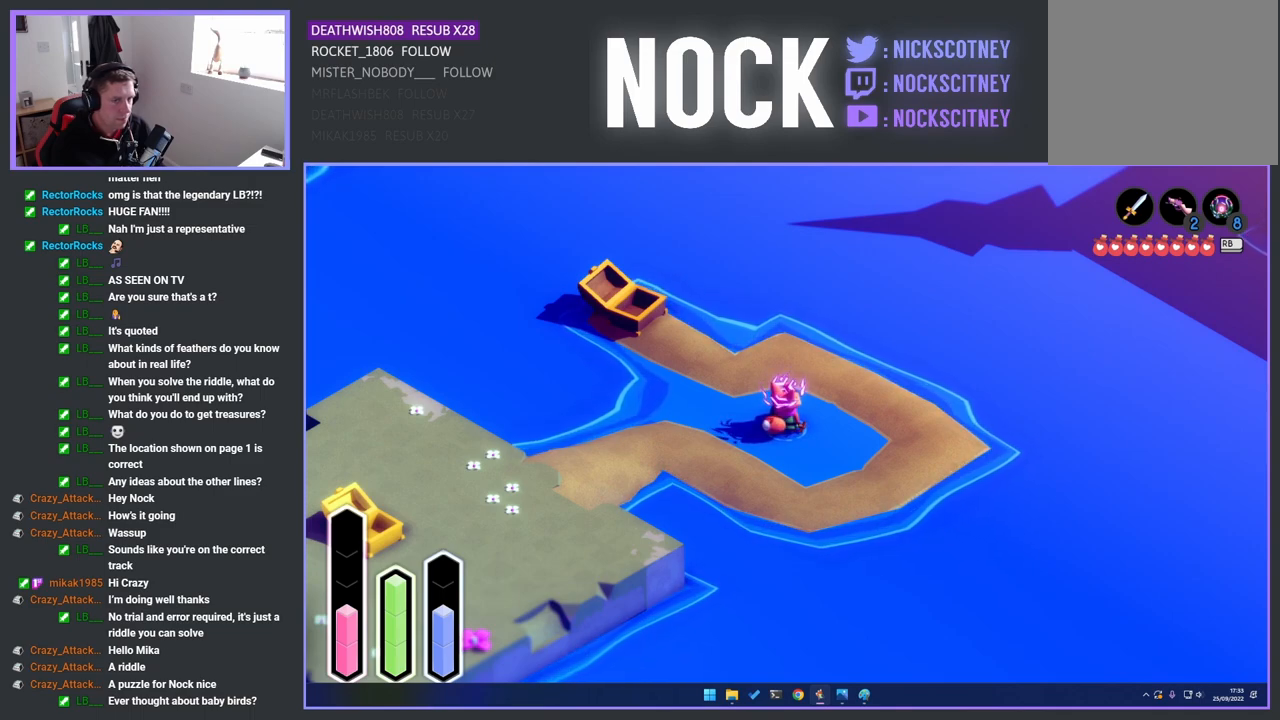
{"buttons": [], "left_stick": "center", "right_stick": "center", "events": []}
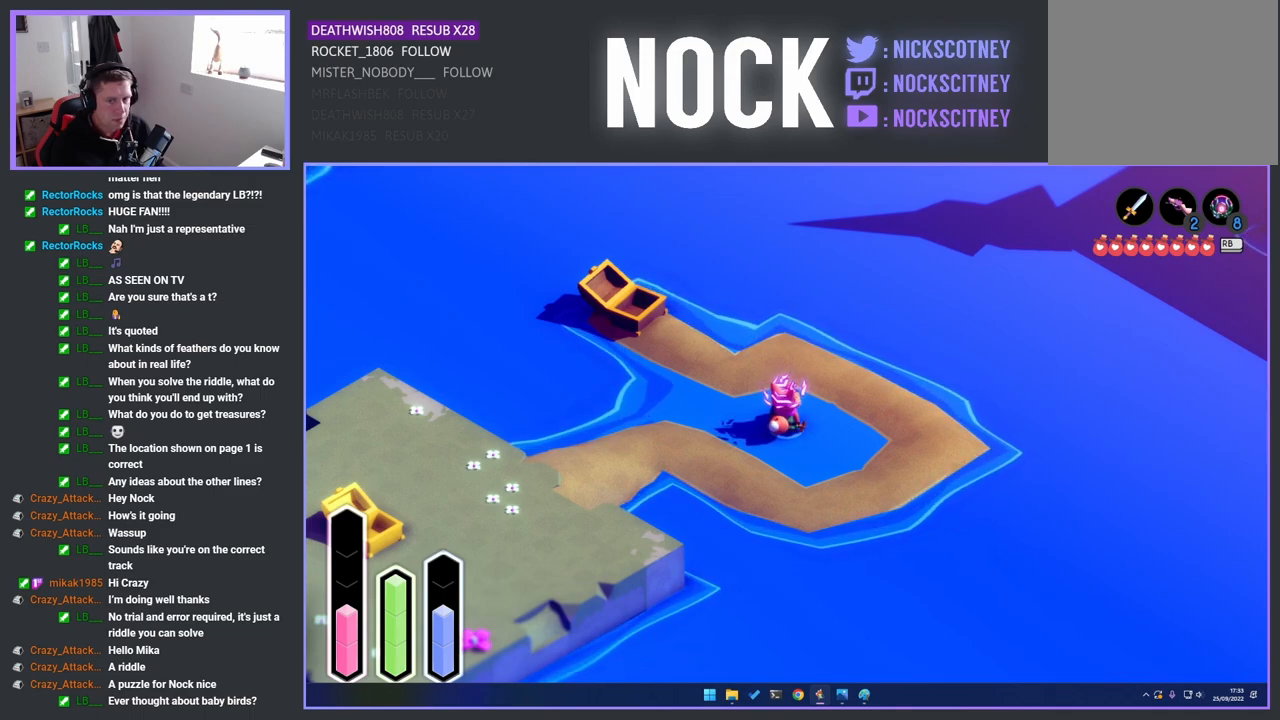
{"buttons": [], "left_stick": "center", "right_stick": "center", "events": []}
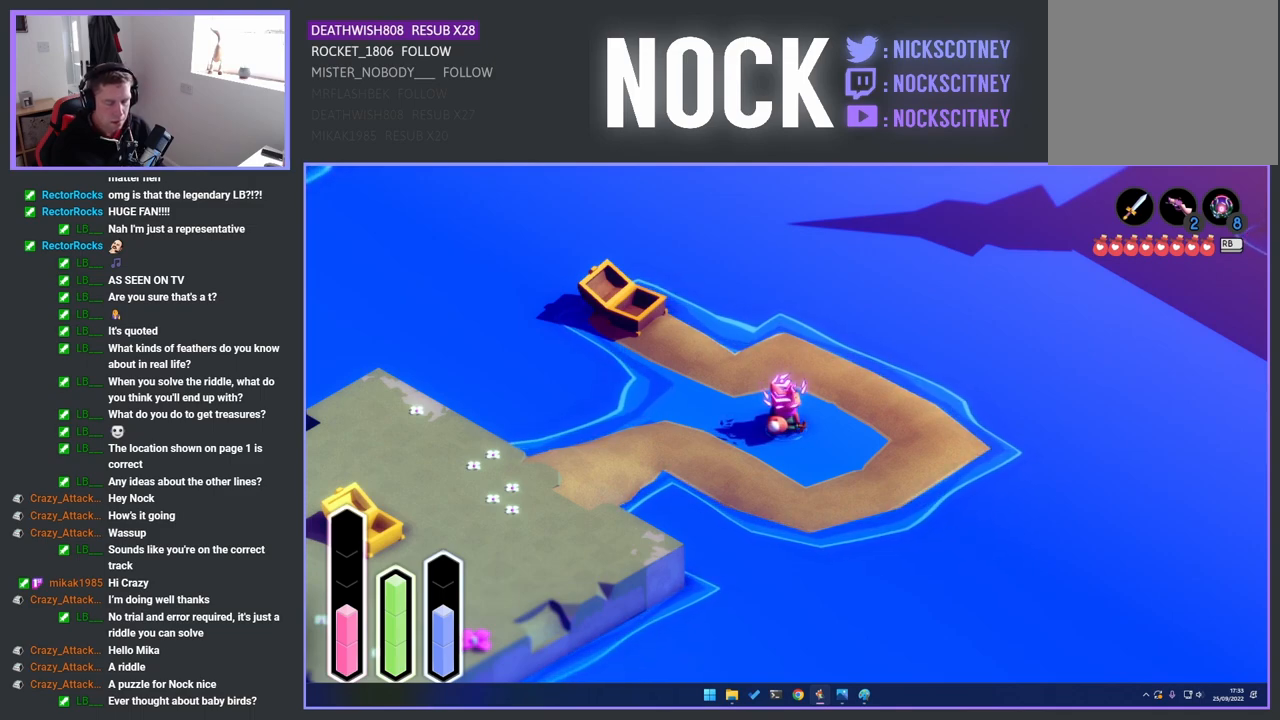
{"buttons": [], "left_stick": "center", "right_stick": "center", "events": [[383, "DPAD_DOWN", "down"], [500, "DPAD_DOWN", "up"]]}
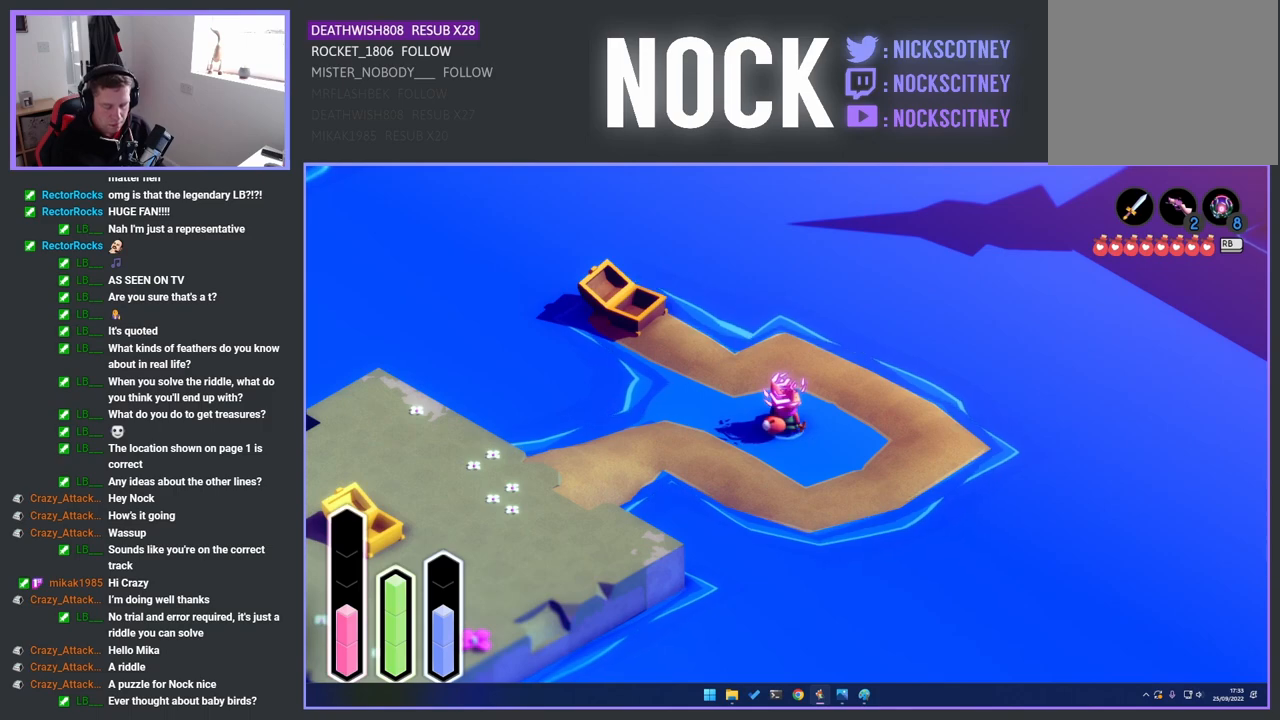
{"buttons": ["DPAD_DOWN"], "left_stick": "center", "right_stick": "center", "events": [[150, "DPAD_DOWN", "down"], [267, "DPAD_DOWN", "up"], [450, "DPAD_DOWN", "down"]]}
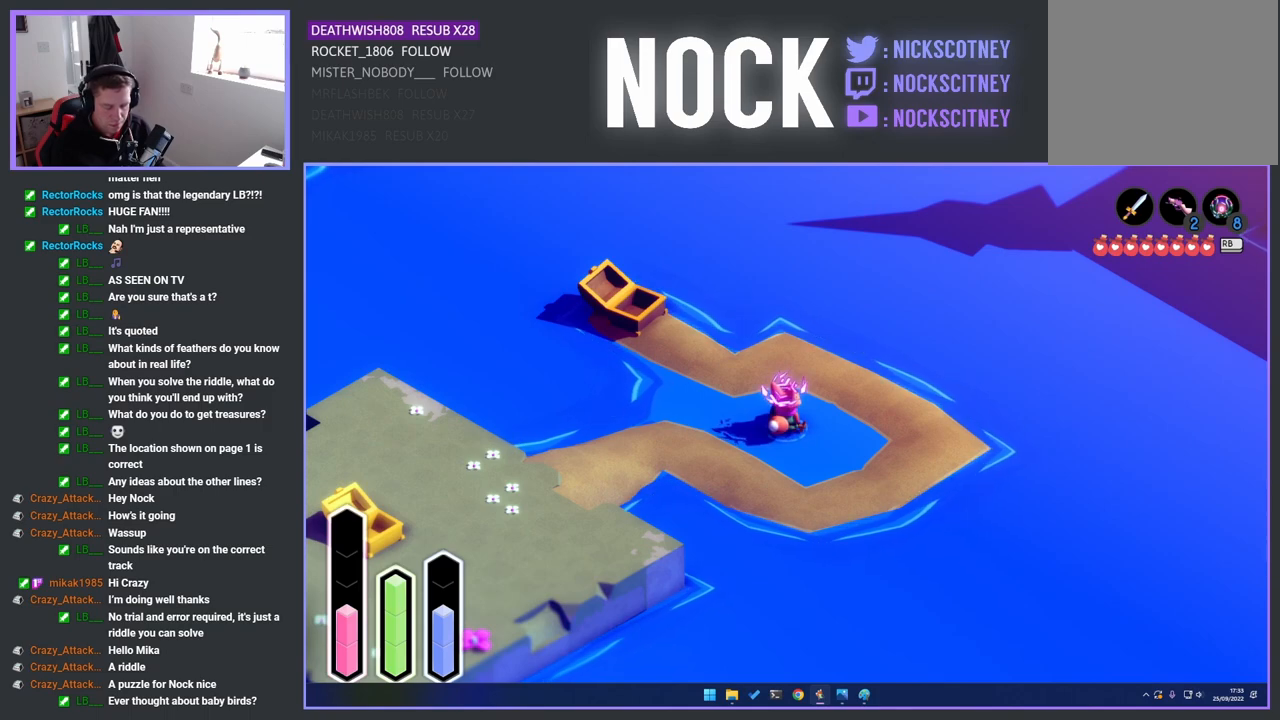
{"buttons": ["DPAD_DOWN"], "left_stick": "center", "right_stick": "center", "events": [[50, "DPAD_DOWN", "up"], [183, "DPAD_DOWN", "down"], [283, "DPAD_DOWN", "up"], [467, "DPAD_DOWN", "down"]]}
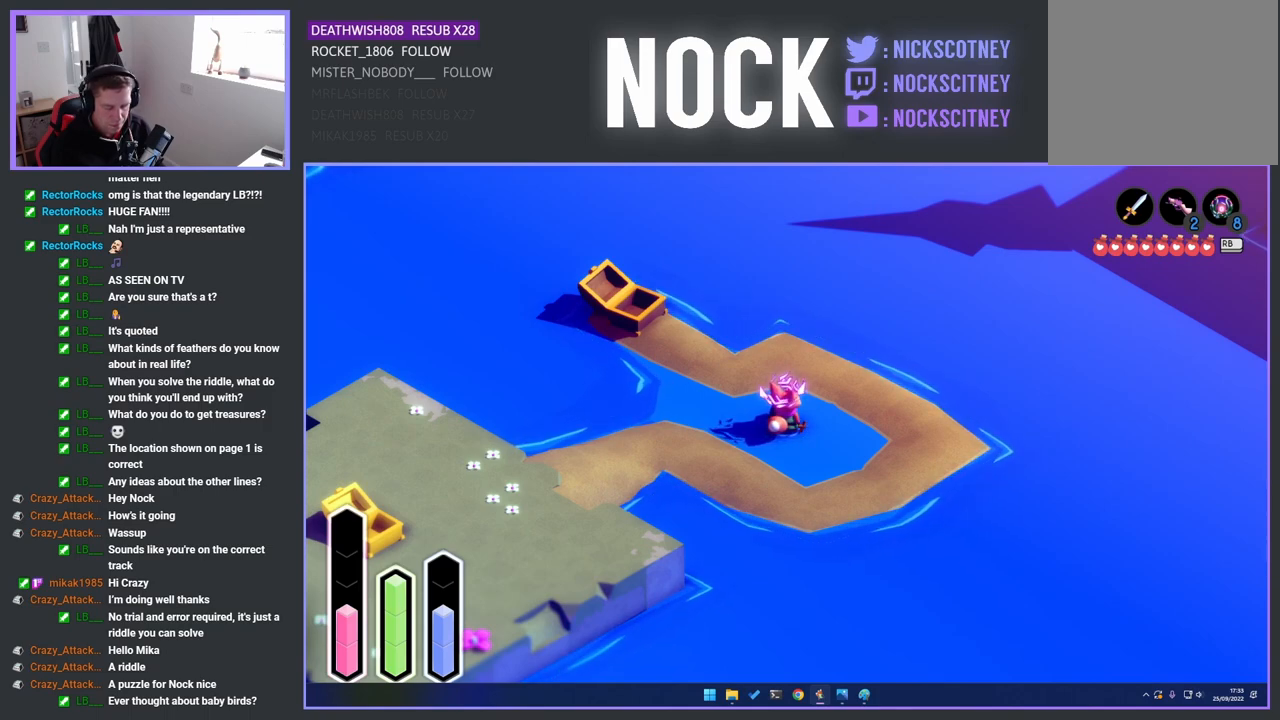
{"buttons": ["DPAD_DOWN"], "left_stick": "center", "right_stick": "center", "events": [[67, "DPAD_DOWN", "up"], [217, "DPAD_DOWN", "down"], [317, "DPAD_DOWN", "up"], [467, "DPAD_DOWN", "down"]]}
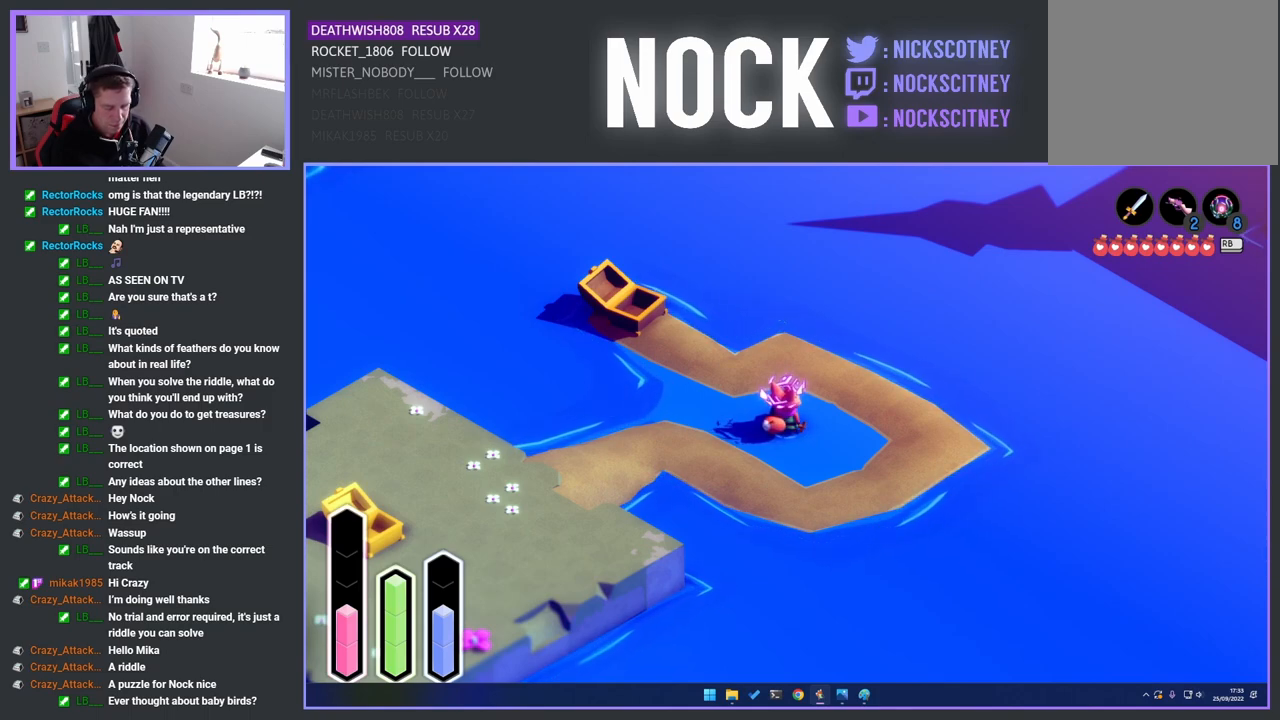
{"buttons": ["DPAD_DOWN"], "left_stick": "center", "right_stick": "center", "events": [[67, "DPAD_DOWN", "up"], [200, "DPAD_DOWN", "down"], [283, "DPAD_DOWN", "up"], [467, "DPAD_DOWN", "down"]]}
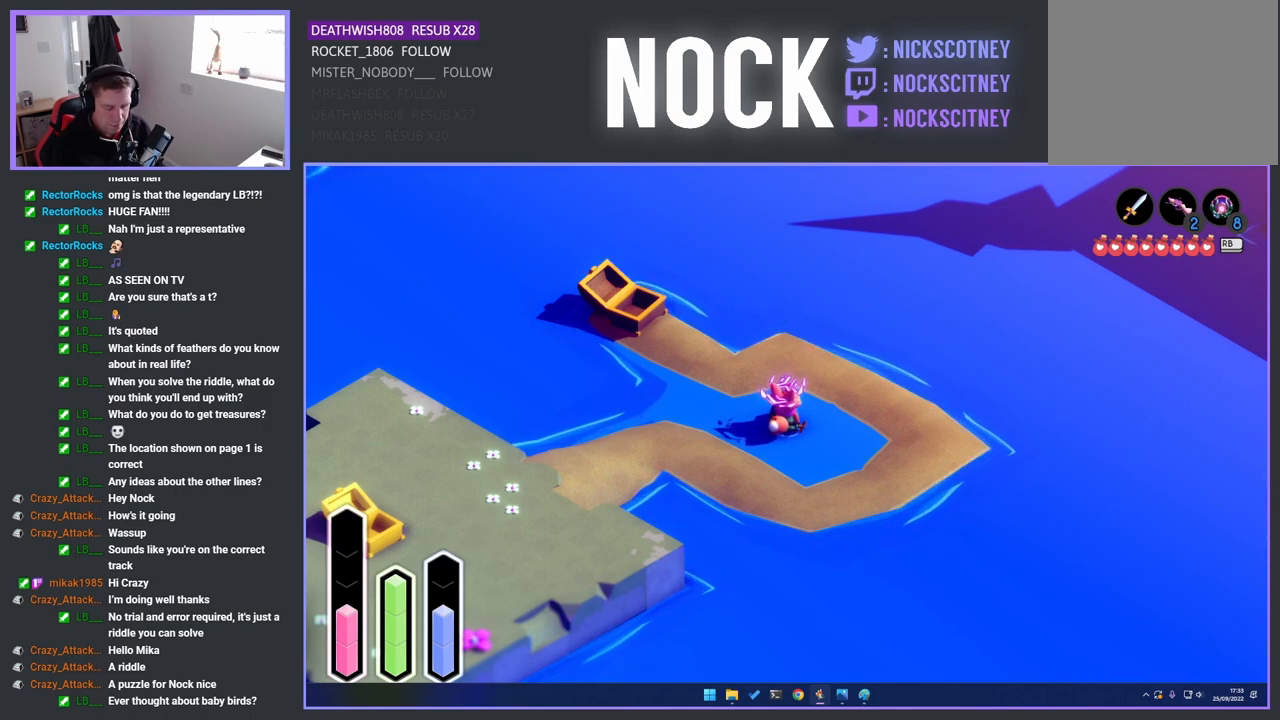
{"buttons": [], "left_stick": "center", "right_stick": "center", "events": [[83, "DPAD_DOWN", "up"], [233, "DPAD_DOWN", "down"], [333, "DPAD_DOWN", "up"]]}
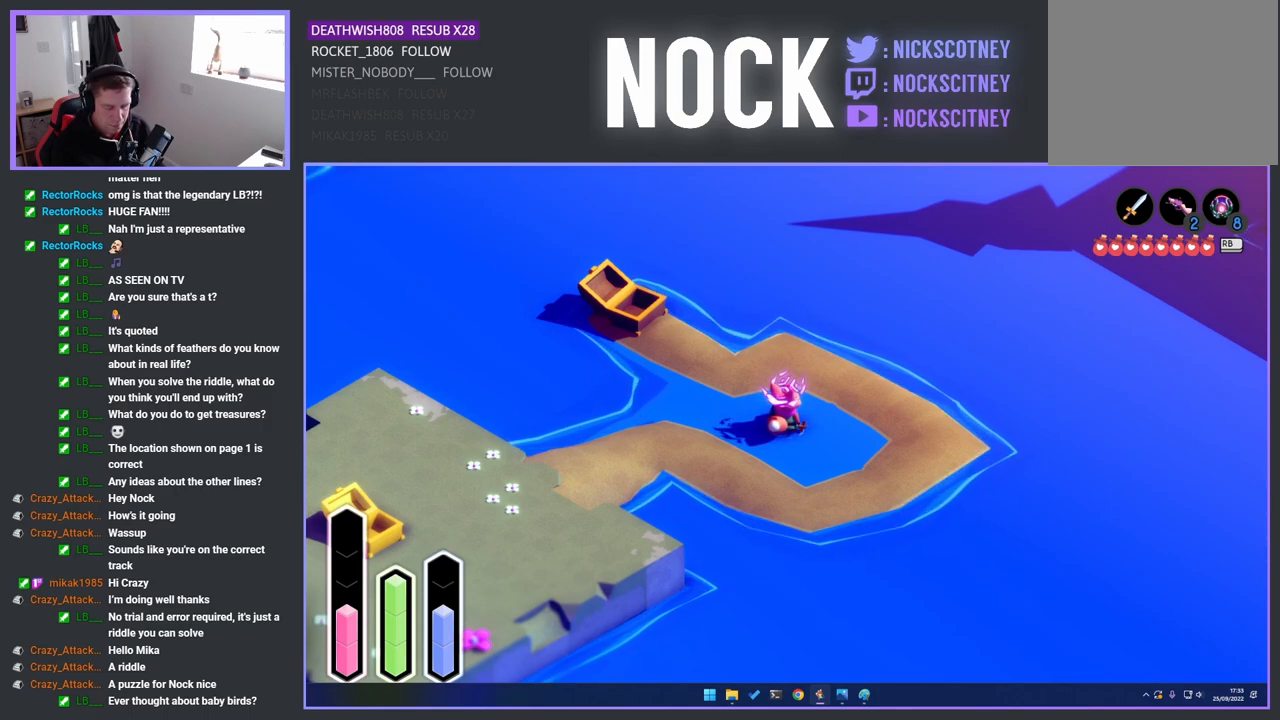
{"buttons": [], "left_stick": "center", "right_stick": "center", "events": [[17, "DPAD_DOWN", "down"], [133, "DPAD_DOWN", "up"], [283, "DPAD_UP", "down"], [417, "DPAD_UP", "up"]]}